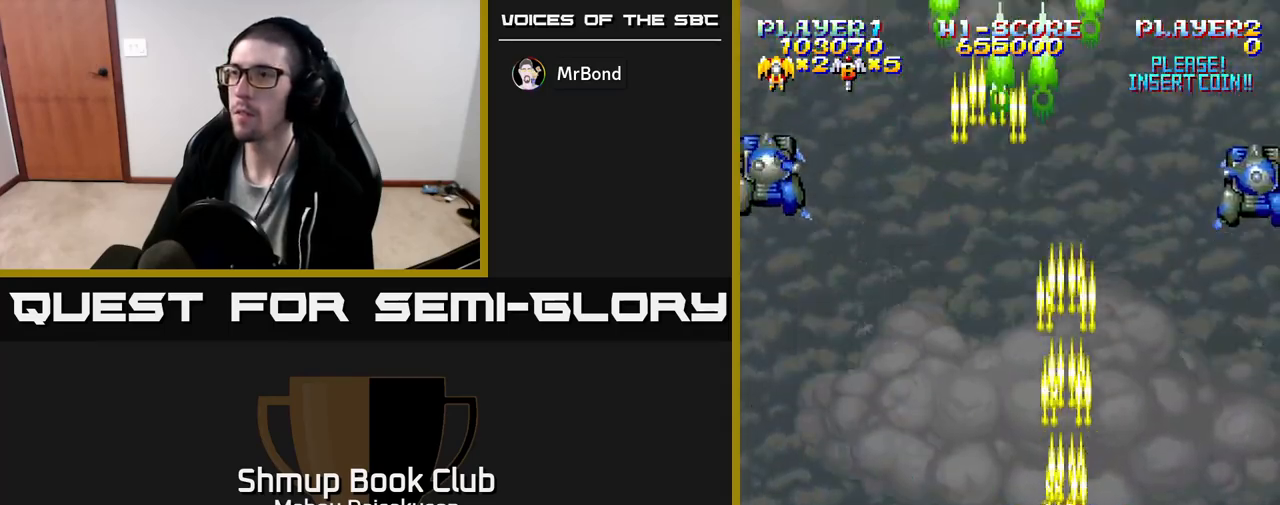
Gameplay with a controller (Xbox layout); each line is a JSON object with the inputs held at the frame after it. "events" lists button and stick changes between this image and that frame as [ms after this image, input, new state], when the widget could be followed in between. Not read: left_stick right_stick.
{"buttons": ["A", "DPAD_DOWN"]}
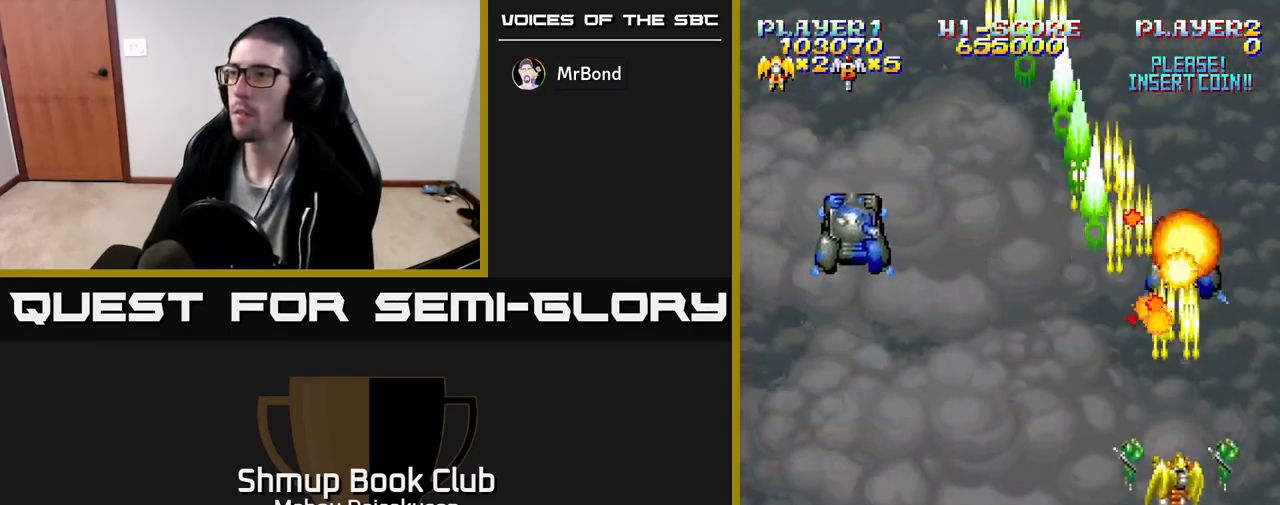
{"buttons": ["A", "DPAD_LEFT"], "events": [[200, "DPAD_LEFT", "down"], [267, "DPAD_DOWN", "up"]]}
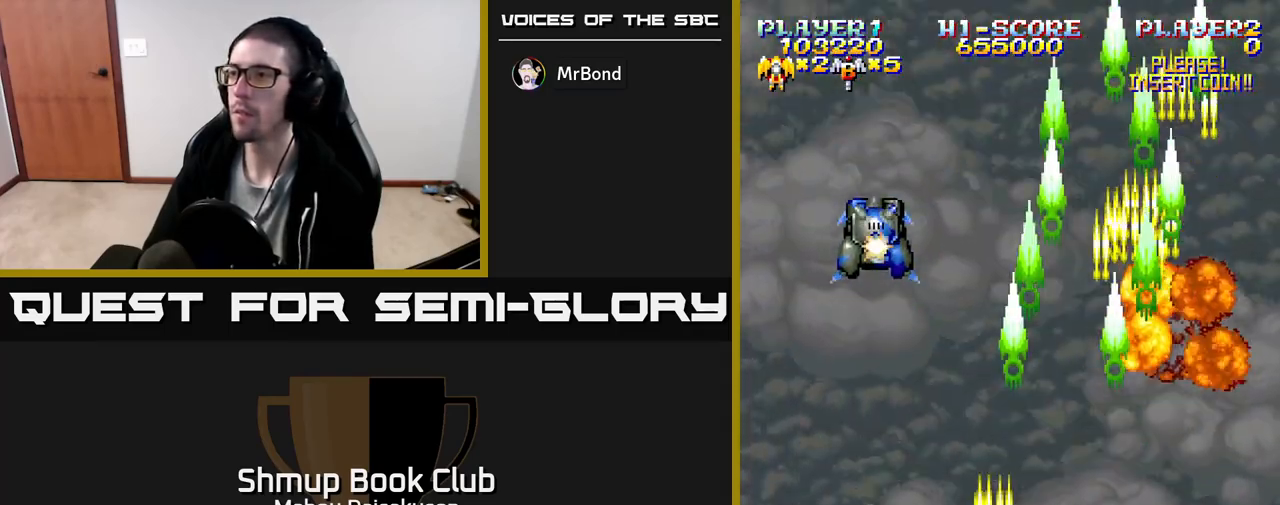
{"buttons": ["A", "DPAD_DOWN"], "events": [[67, "DPAD_UP", "down"], [167, "DPAD_LEFT", "up"], [200, "DPAD_UP", "up"], [467, "DPAD_DOWN", "down"]]}
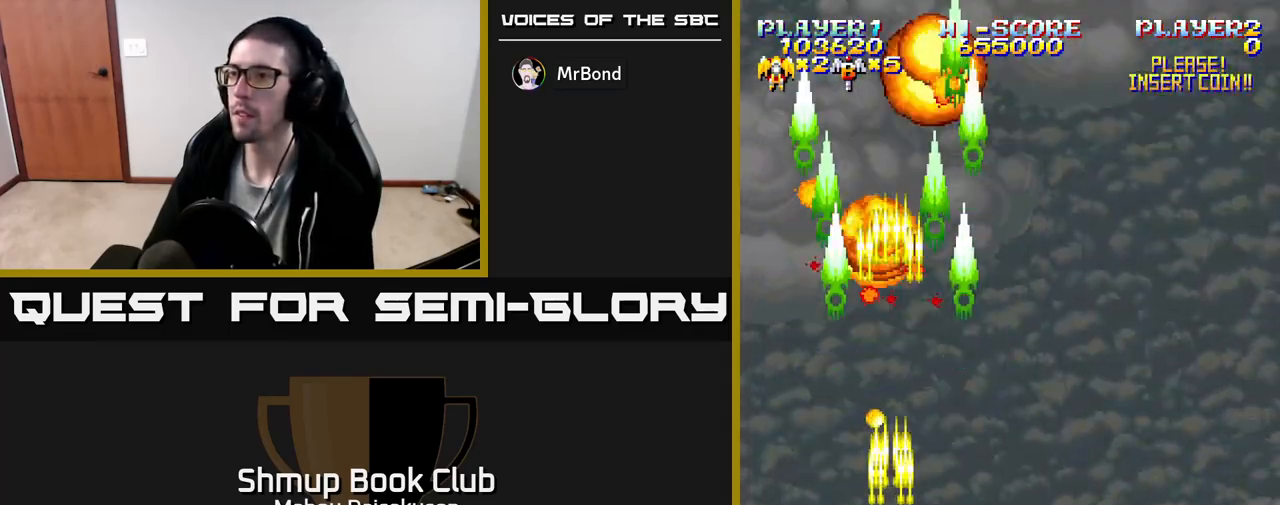
{"buttons": ["A", "DPAD_RIGHT"], "events": [[83, "DPAD_LEFT", "down"], [100, "DPAD_DOWN", "up"], [217, "DPAD_UP", "down"], [300, "DPAD_LEFT", "up"], [400, "DPAD_RIGHT", "down"], [417, "DPAD_UP", "up"]]}
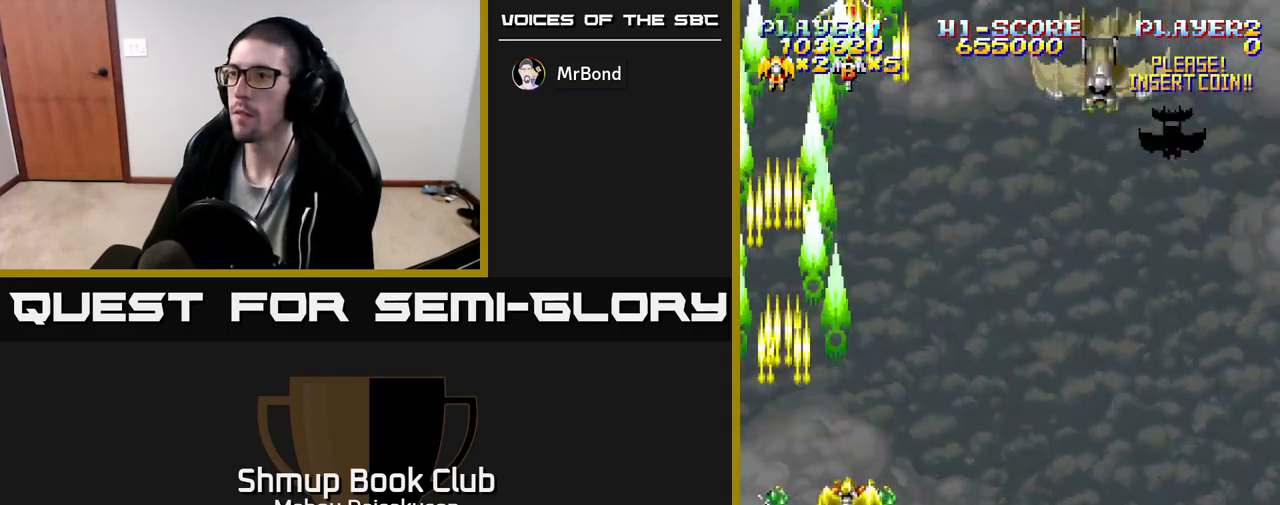
{"buttons": ["A"], "events": [[483, "DPAD_RIGHT", "up"]]}
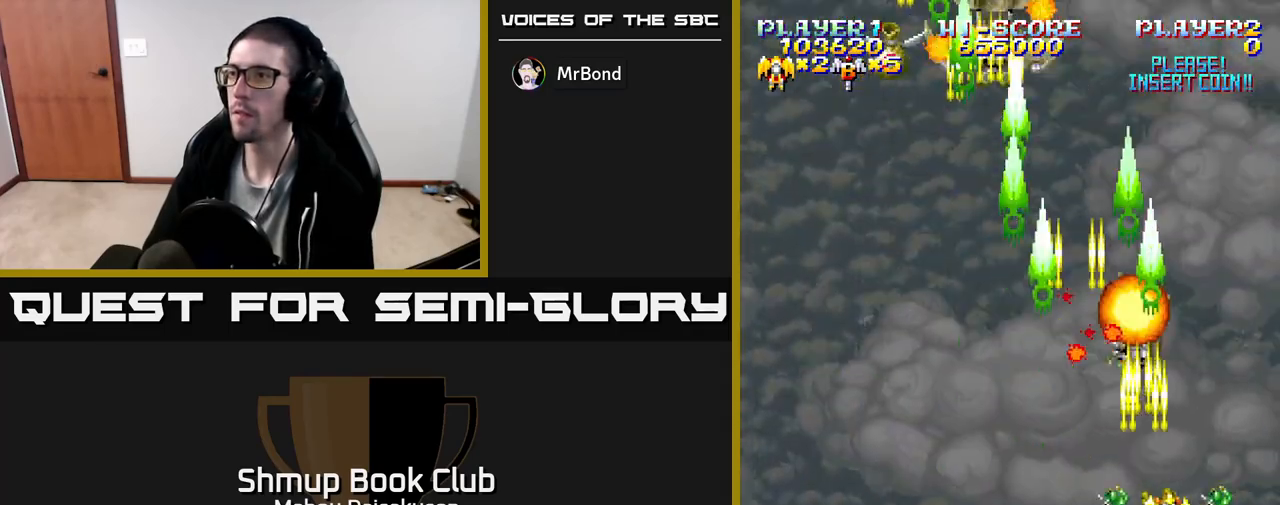
{"buttons": ["A", "DPAD_UP", "DPAD_LEFT"], "events": [[17, "DPAD_DOWN", "down"], [183, "DPAD_LEFT", "down"], [233, "DPAD_DOWN", "up"], [467, "DPAD_UP", "down"]]}
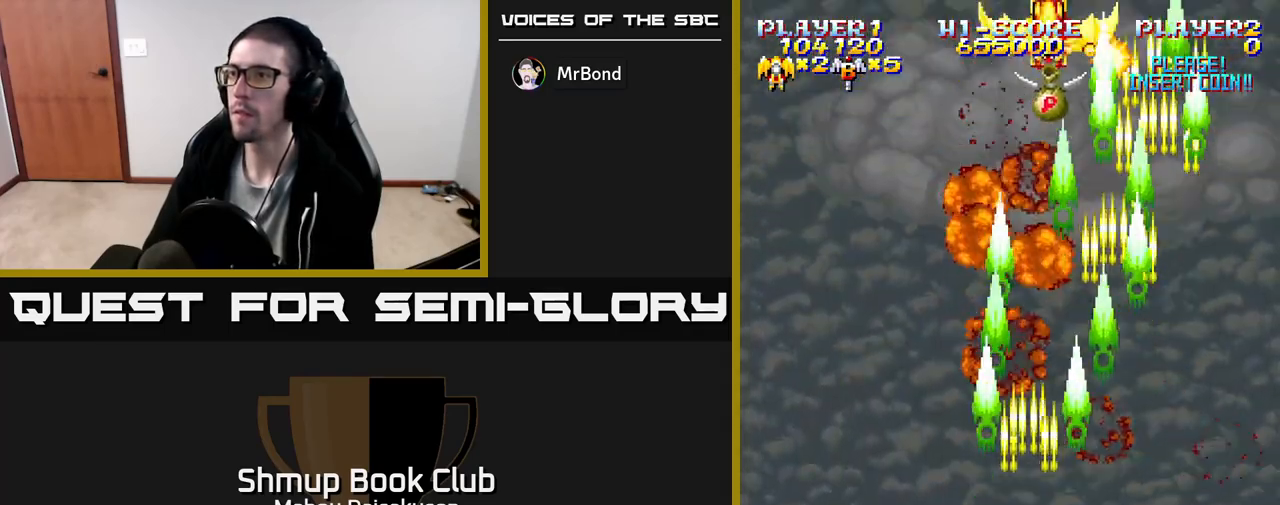
{"buttons": ["A", "DPAD_RIGHT"], "events": [[17, "DPAD_LEFT", "up"], [50, "DPAD_RIGHT", "down"], [133, "DPAD_UP", "up"], [233, "DPAD_RIGHT", "up"], [317, "DPAD_LEFT", "down"], [433, "DPAD_LEFT", "up"], [467, "DPAD_RIGHT", "down"]]}
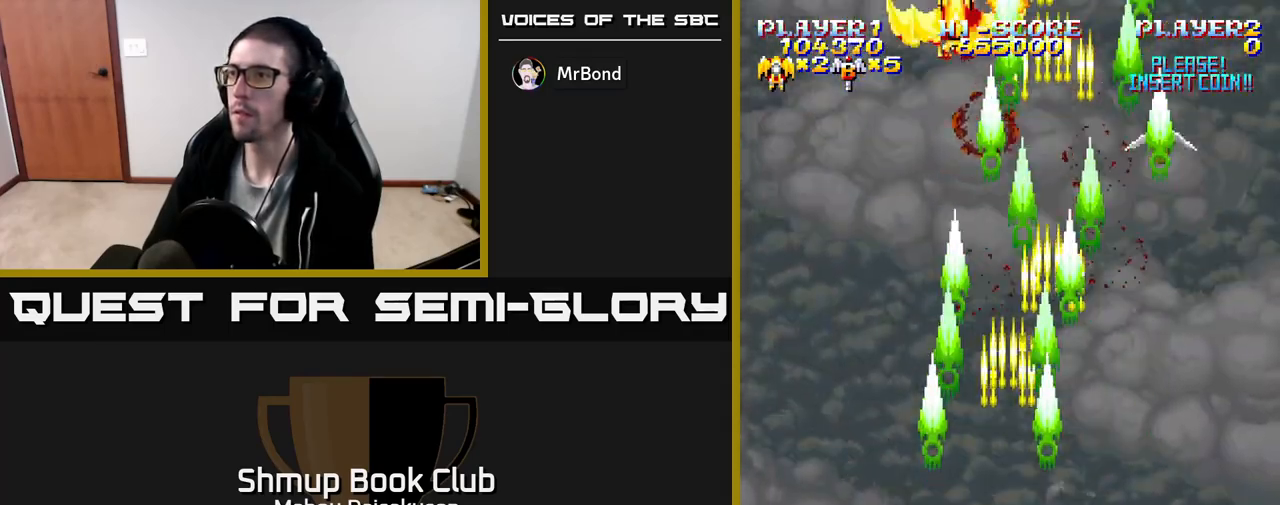
{"buttons": ["A", "DPAD_LEFT"], "events": [[150, "DPAD_RIGHT", "up"], [183, "DPAD_LEFT", "down"]]}
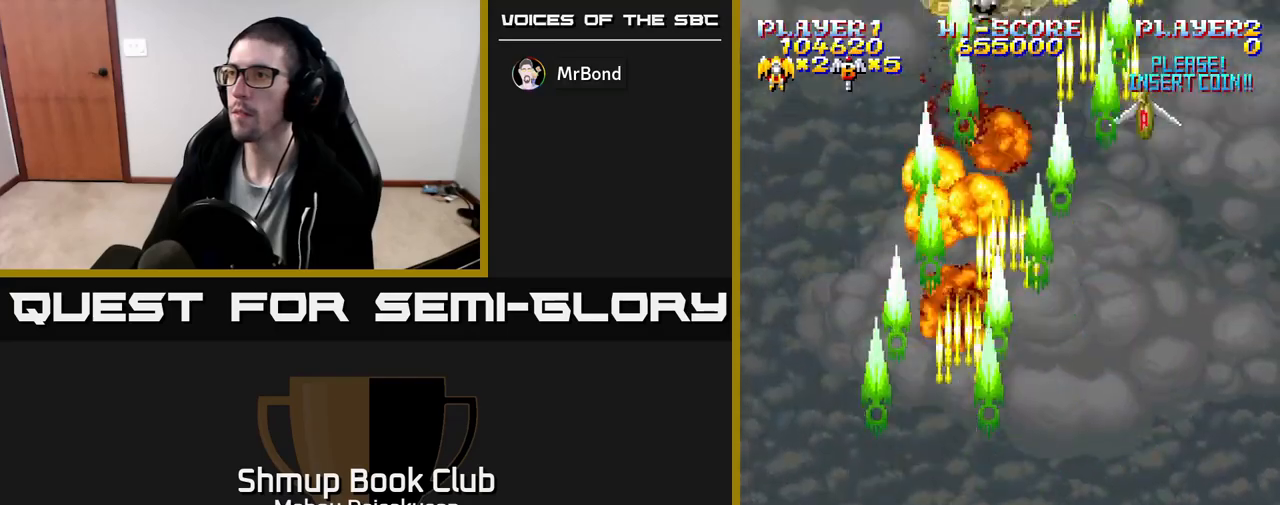
{"buttons": ["A", "DPAD_UP", "DPAD_LEFT"], "events": [[50, "DPAD_LEFT", "up"], [83, "DPAD_DOWN", "down"], [100, "DPAD_DOWN", "up"], [100, "DPAD_RIGHT", "down"], [417, "DPAD_RIGHT", "up"], [433, "DPAD_UP", "down"], [450, "DPAD_LEFT", "down"]]}
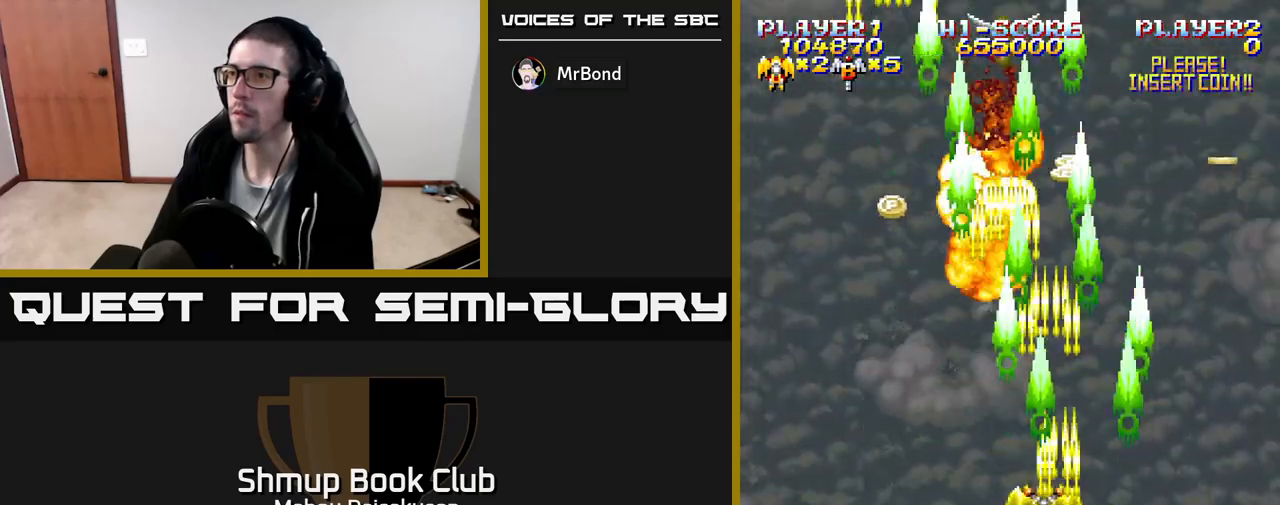
{"buttons": ["A", "DPAD_DOWN", "DPAD_RIGHT"], "events": [[50, "DPAD_UP", "up"], [233, "DPAD_LEFT", "up"], [267, "DPAD_RIGHT", "down"], [500, "DPAD_DOWN", "down"]]}
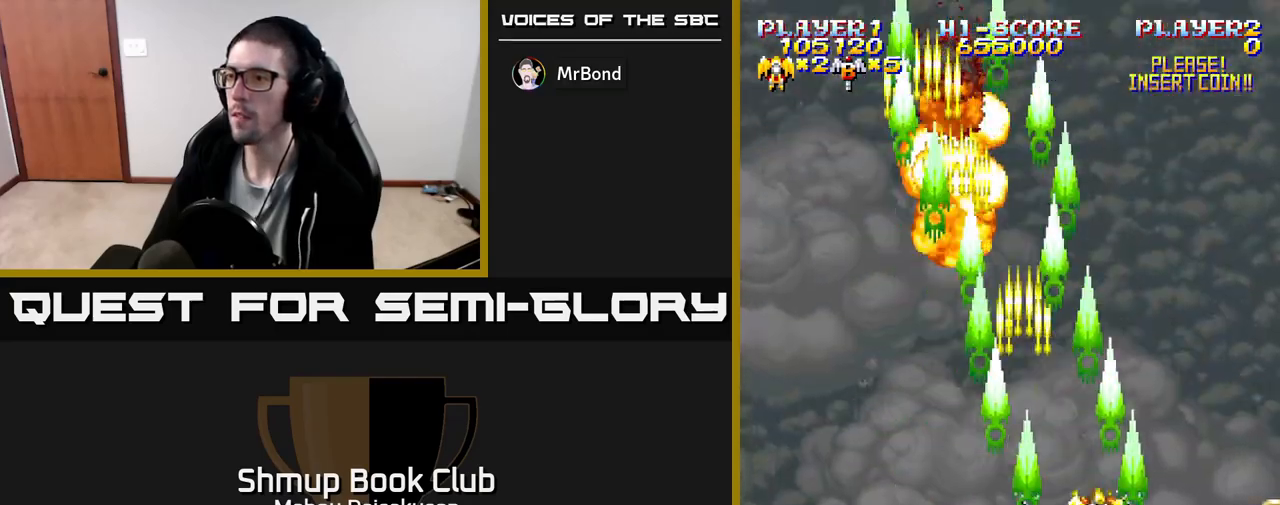
{"buttons": ["A", "DPAD_DOWN"], "events": [[50, "DPAD_RIGHT", "up"], [83, "DPAD_LEFT", "down"], [167, "DPAD_DOWN", "up"], [300, "DPAD_LEFT", "up"], [467, "DPAD_DOWN", "down"]]}
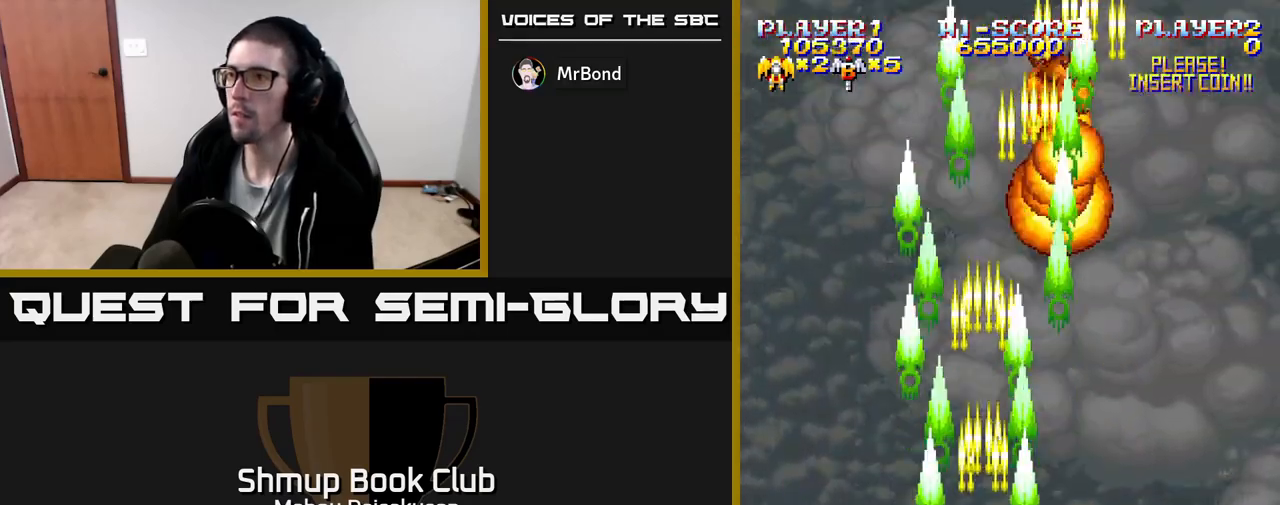
{"buttons": ["A", "DPAD_LEFT"], "events": [[67, "DPAD_DOWN", "up"], [67, "DPAD_RIGHT", "down"], [167, "DPAD_UP", "down"], [200, "DPAD_RIGHT", "up"], [317, "DPAD_UP", "up"], [450, "DPAD_LEFT", "down"]]}
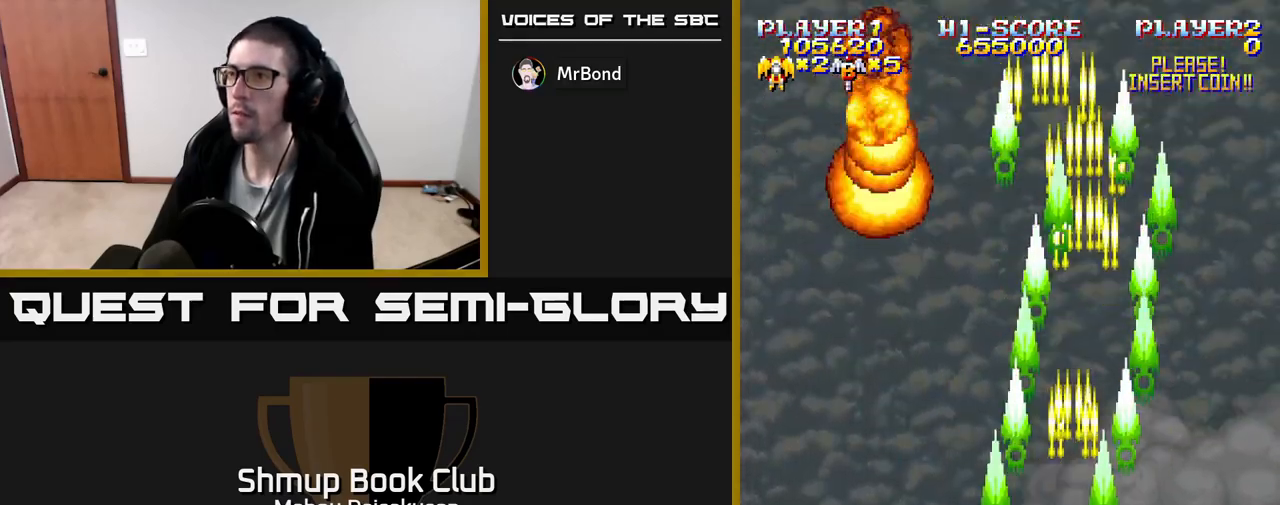
{"buttons": ["A", "DPAD_RIGHT"], "events": [[233, "DPAD_LEFT", "up"], [317, "DPAD_RIGHT", "down"]]}
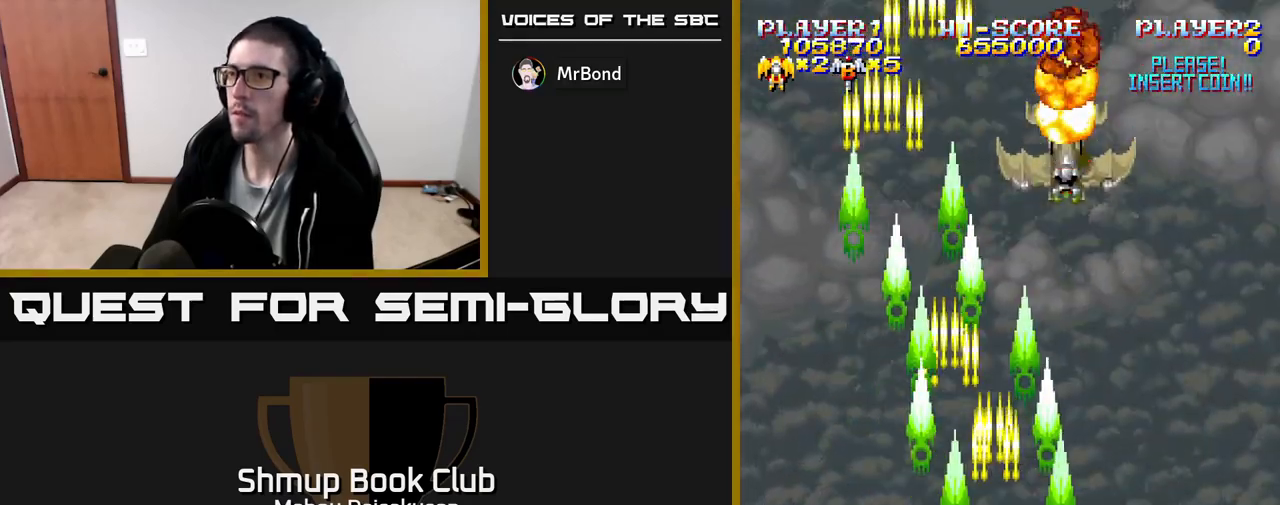
{"buttons": ["A"], "events": [[200, "DPAD_RIGHT", "up"], [250, "DPAD_LEFT", "down"], [483, "DPAD_LEFT", "up"]]}
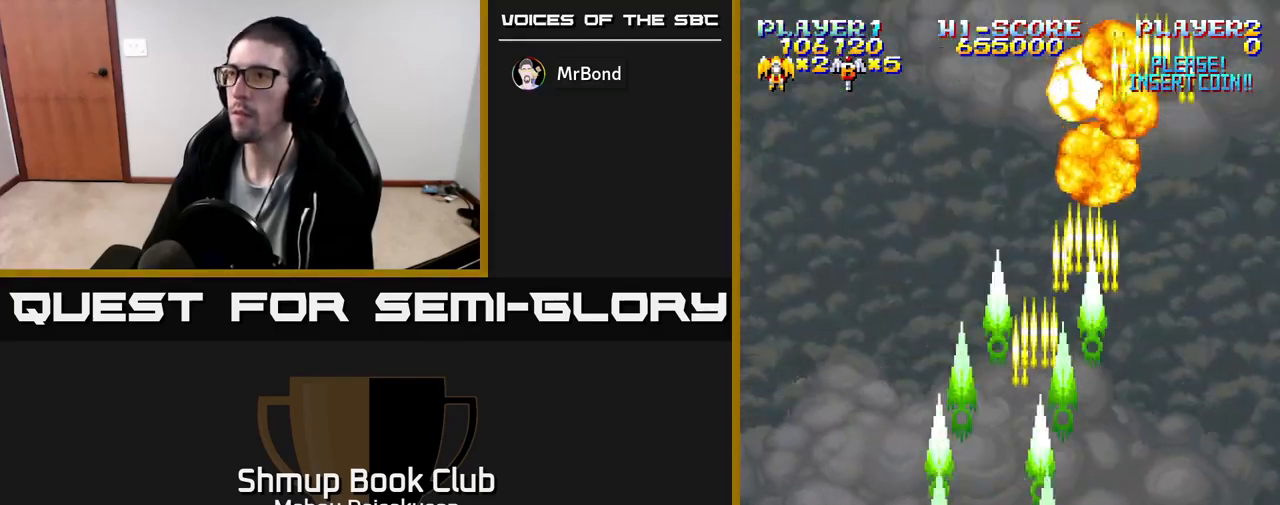
{"buttons": ["A", "DPAD_LEFT"], "events": [[50, "DPAD_RIGHT", "down"], [283, "DPAD_RIGHT", "up"], [317, "DPAD_LEFT", "down"]]}
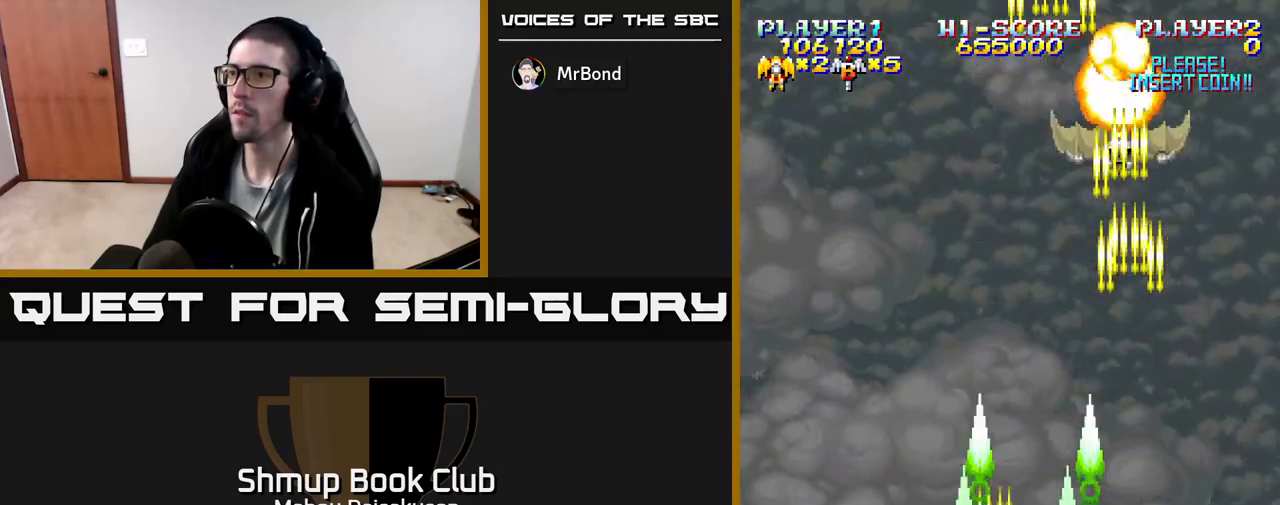
{"buttons": ["A", "DPAD_LEFT"], "events": [[50, "DPAD_LEFT", "up"], [117, "DPAD_RIGHT", "down"], [350, "DPAD_RIGHT", "up"], [383, "DPAD_LEFT", "down"]]}
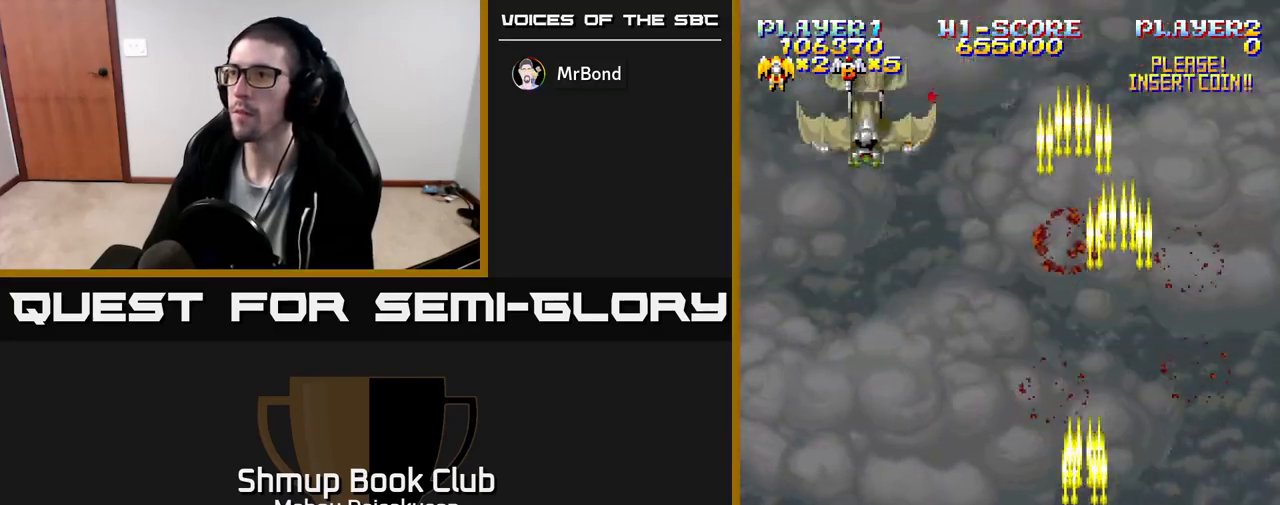
{"buttons": ["A", "DPAD_RIGHT"], "events": [[283, "DPAD_LEFT", "up"], [383, "DPAD_RIGHT", "down"]]}
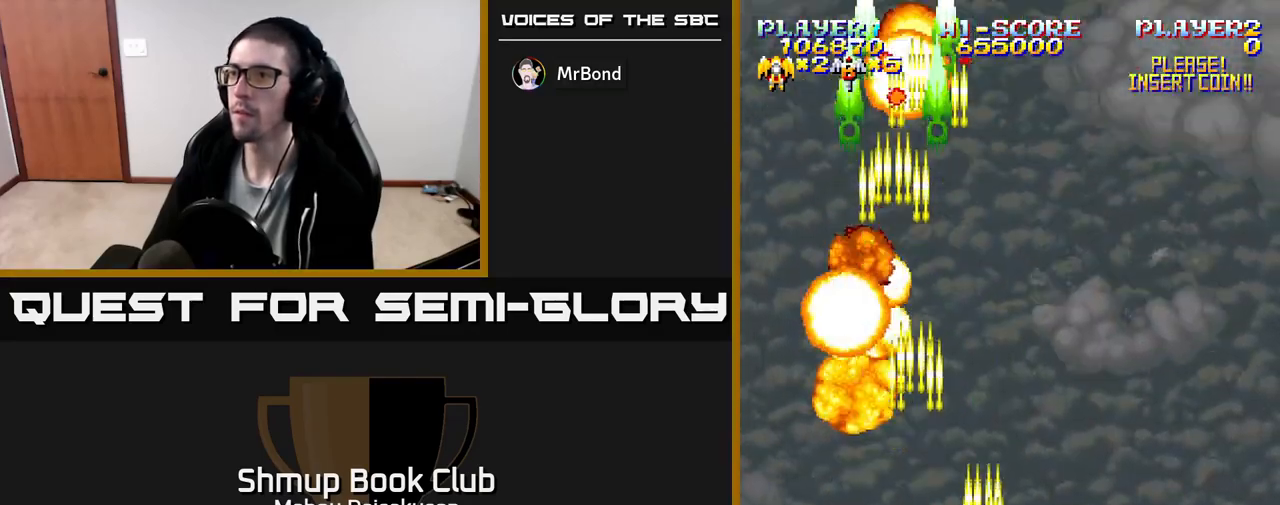
{"buttons": ["A", "DPAD_RIGHT"], "events": [[17, "DPAD_DOWN", "down"], [133, "DPAD_DOWN", "up"], [183, "DPAD_RIGHT", "up"], [200, "DPAD_UP", "down"], [233, "DPAD_LEFT", "down"], [283, "DPAD_UP", "up"], [383, "DPAD_LEFT", "up"], [417, "DPAD_RIGHT", "down"]]}
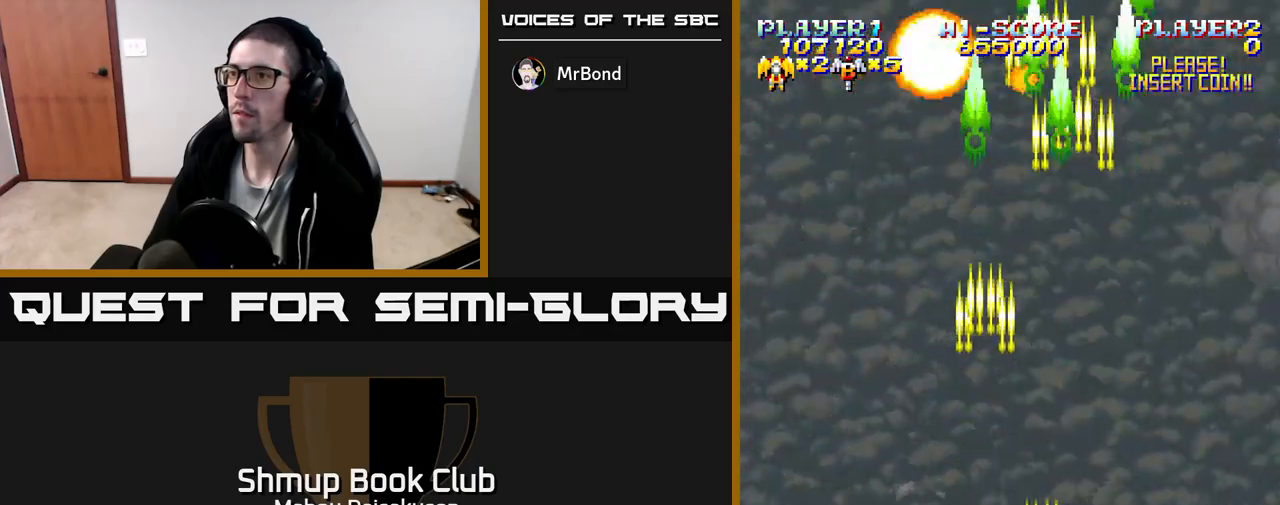
{"buttons": ["A"], "events": [[183, "DPAD_RIGHT", "up"], [217, "DPAD_LEFT", "down"], [500, "DPAD_LEFT", "up"]]}
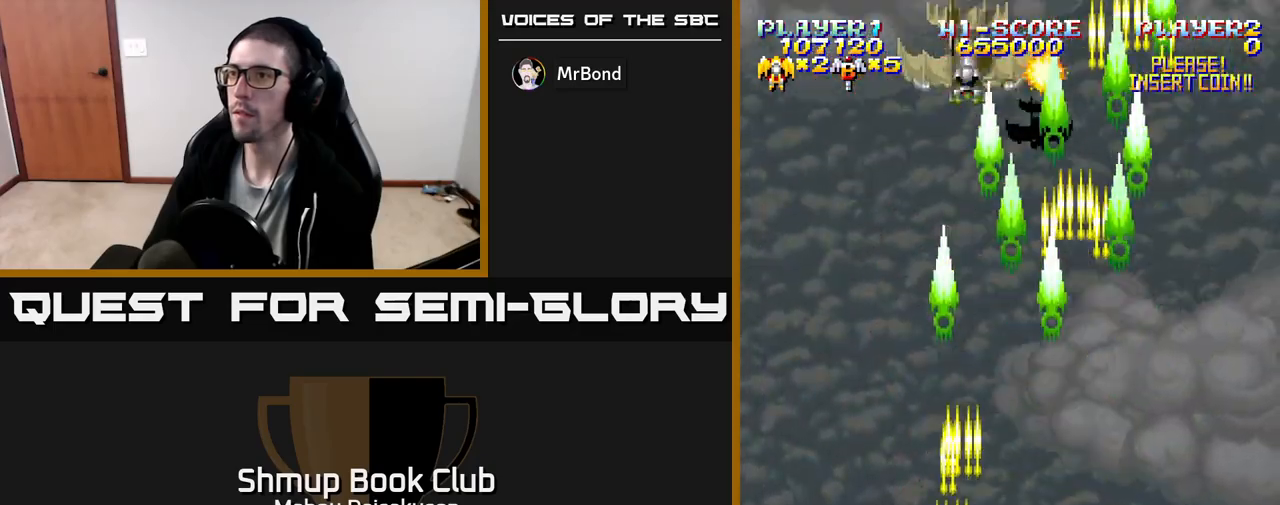
{"buttons": ["A"], "events": [[250, "DPAD_RIGHT", "down"], [383, "DPAD_RIGHT", "up"]]}
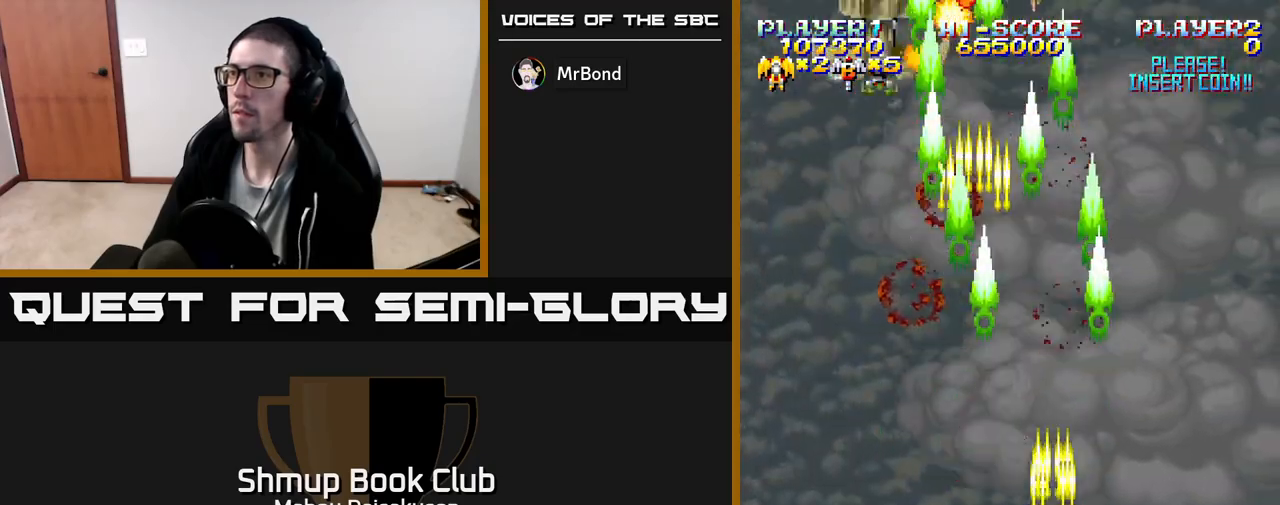
{"buttons": ["A", "DPAD_LEFT"], "events": [[400, "DPAD_LEFT", "down"]]}
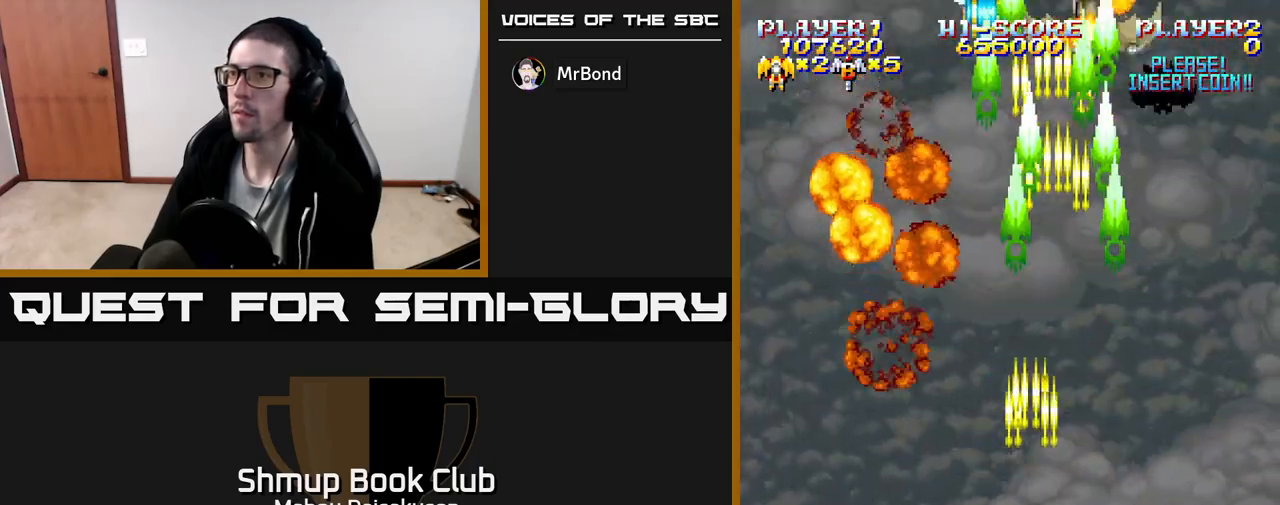
{"buttons": ["A", "DPAD_RIGHT"], "events": [[83, "DPAD_LEFT", "up"], [333, "DPAD_RIGHT", "down"]]}
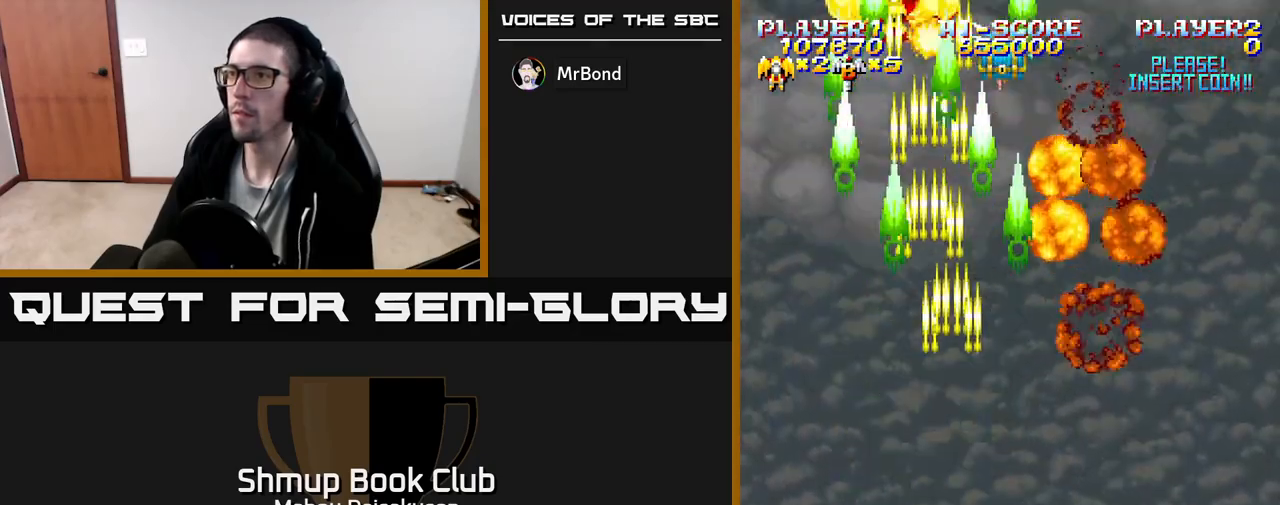
{"buttons": ["A", "DPAD_LEFT"], "events": [[267, "DPAD_RIGHT", "up"], [317, "DPAD_LEFT", "down"]]}
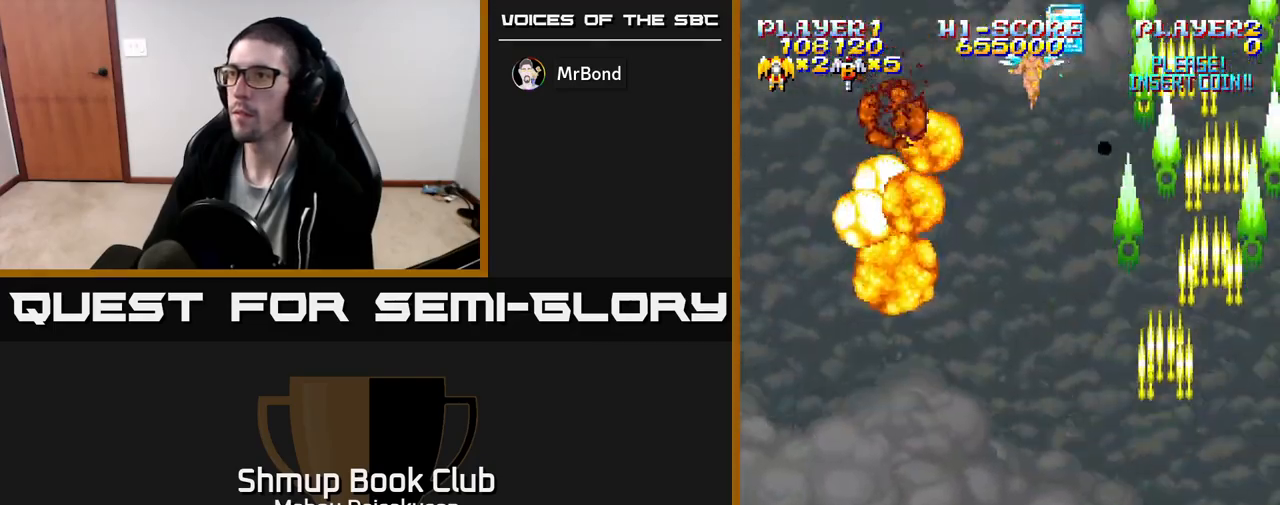
{"buttons": ["A", "DPAD_RIGHT"], "events": [[350, "DPAD_LEFT", "up"], [400, "DPAD_RIGHT", "down"]]}
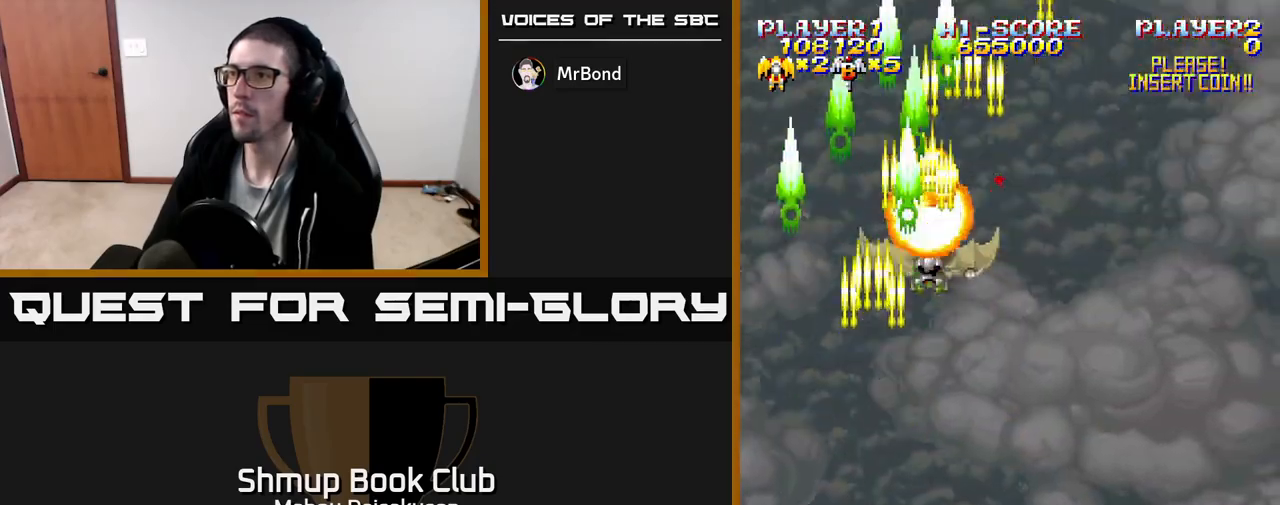
{"buttons": ["A"], "events": [[300, "DPAD_RIGHT", "up"], [333, "DPAD_LEFT", "down"], [433, "DPAD_LEFT", "up"], [450, "DPAD_DOWN", "down"], [500, "DPAD_DOWN", "up"]]}
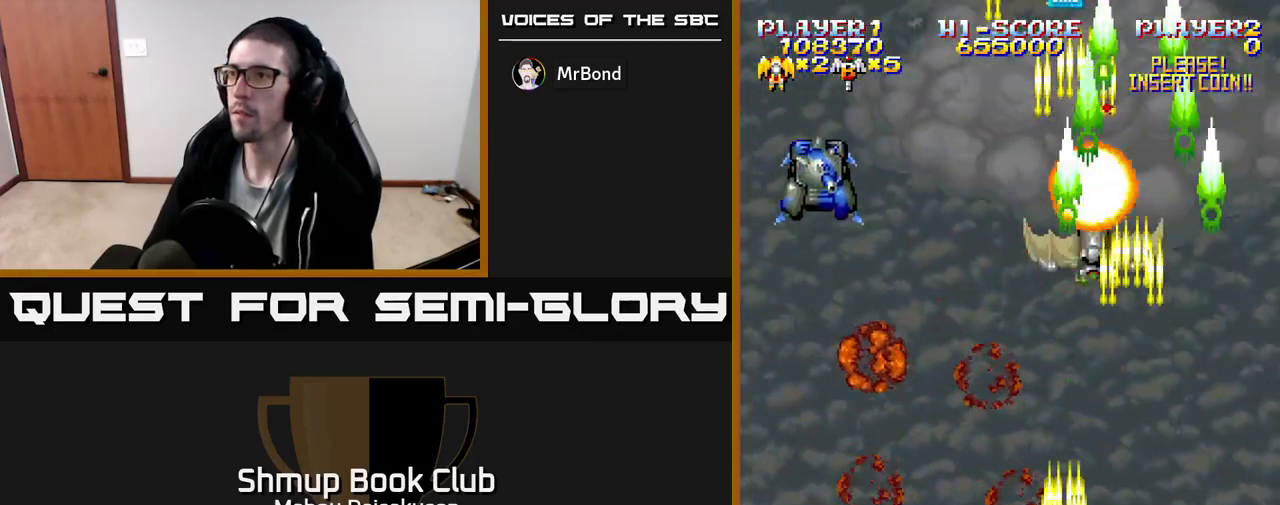
{"buttons": ["A"], "events": [[17, "DPAD_LEFT", "down"], [283, "DPAD_UP", "down"], [300, "DPAD_LEFT", "up"], [367, "DPAD_UP", "up"]]}
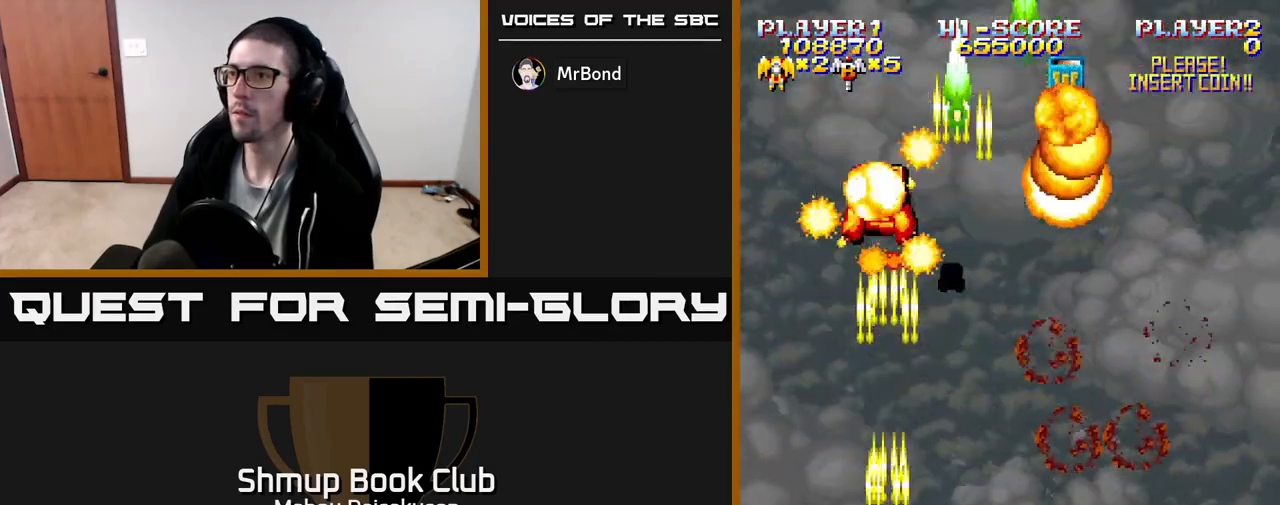
{"buttons": ["A", "DPAD_LEFT"], "events": [[183, "DPAD_RIGHT", "down"], [300, "DPAD_DOWN", "down"], [367, "DPAD_RIGHT", "up"], [483, "DPAD_DOWN", "up"], [483, "DPAD_LEFT", "down"]]}
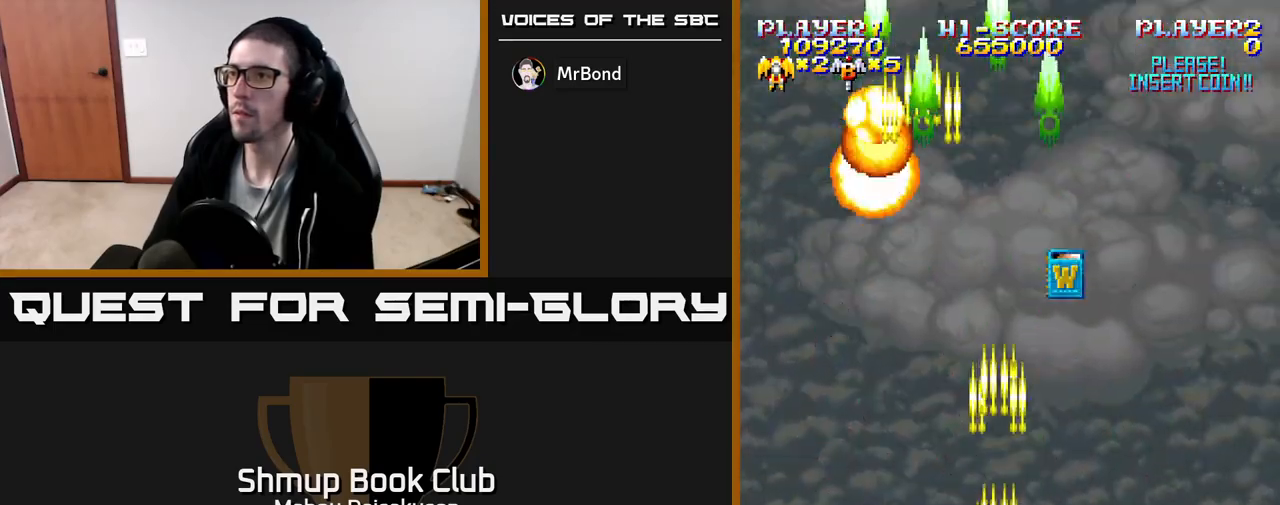
{"buttons": ["A", "DPAD_UP", "DPAD_RIGHT"], "events": [[300, "DPAD_LEFT", "up"], [300, "DPAD_UP", "down"], [500, "DPAD_RIGHT", "down"]]}
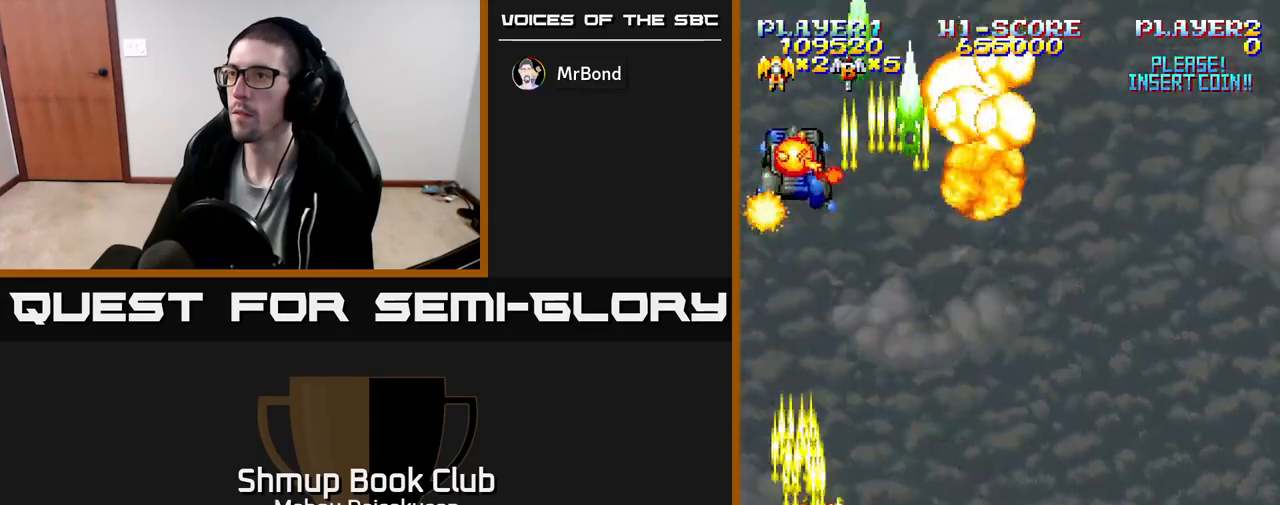
{"buttons": ["A", "DPAD_DOWN", "DPAD_RIGHT"], "events": [[183, "DPAD_UP", "up"], [400, "DPAD_DOWN", "down"]]}
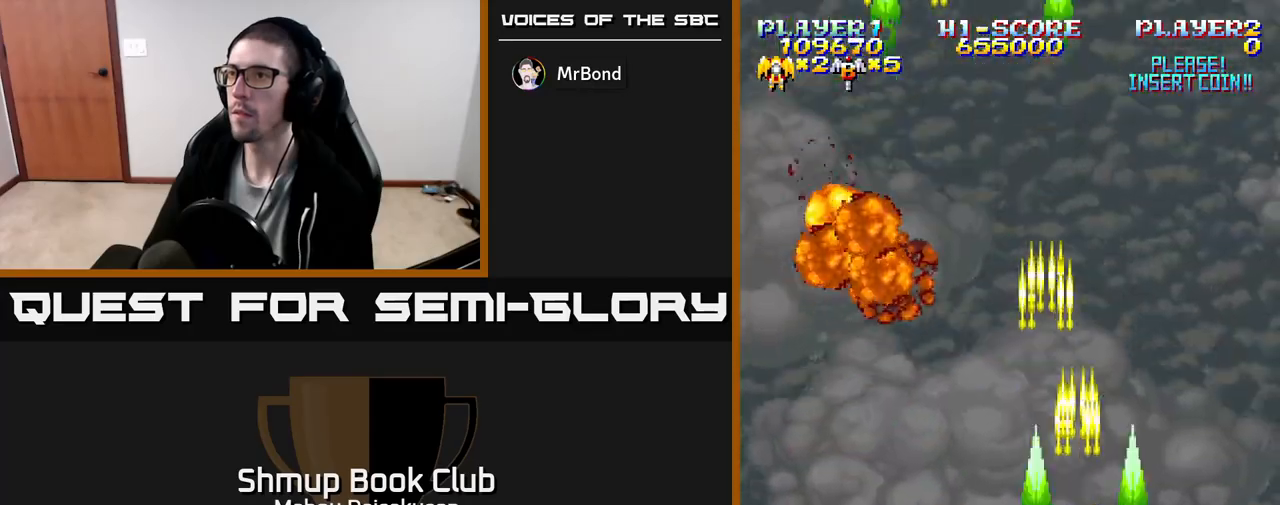
{"buttons": [], "events": [[17, "DPAD_RIGHT", "up"], [167, "DPAD_DOWN", "up"], [417, "A", "up"]]}